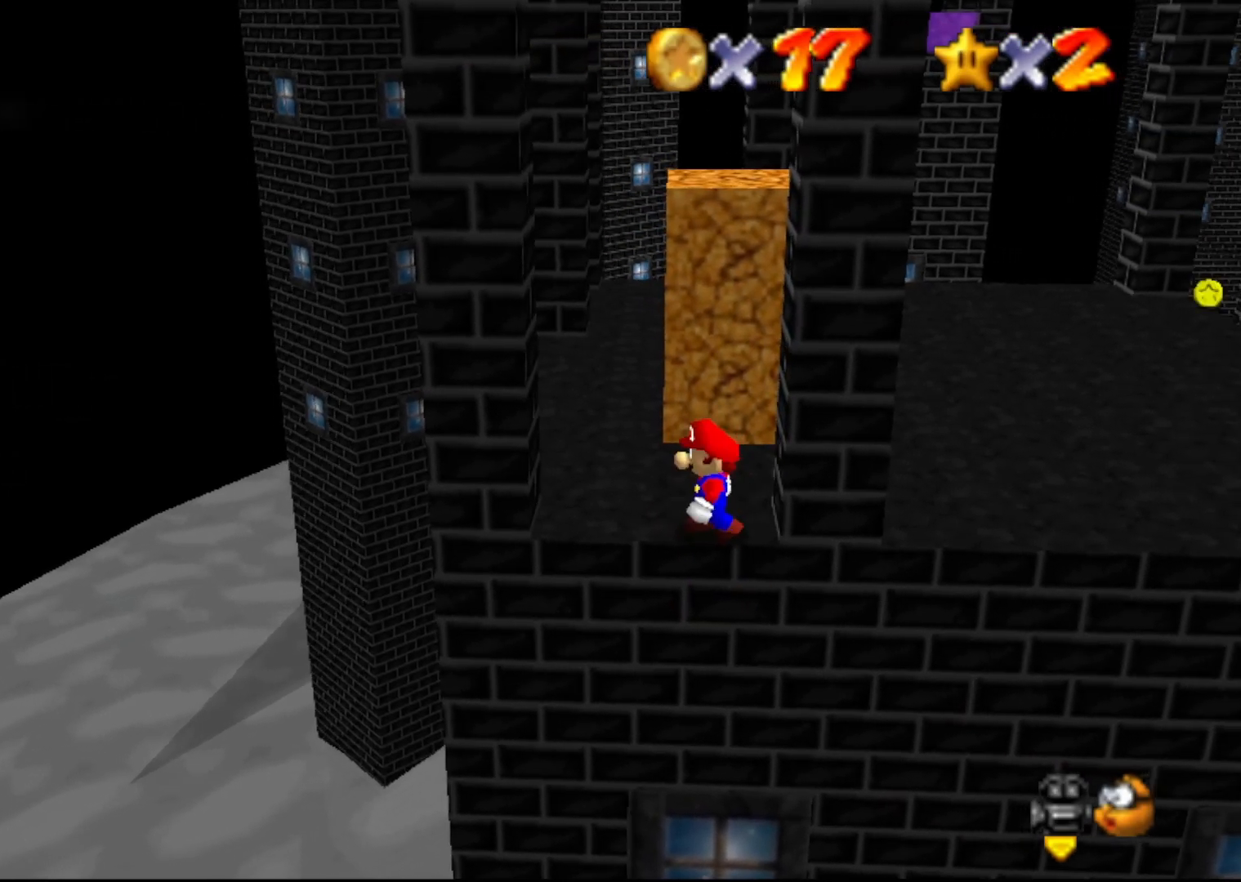
Gameplay with a controller (Nintendo layout); each line is a JSON object with the inputs held at the frame after it. "events" lists button and stick changes between this image and that frame as [ms after this image, input, new state], when the widget could be followed in between. Not read: L3 R3 Z.
{"buttons": [], "left_stick": "left", "events": [[283, "A", "down"], [350, "A", "up"], [383, "left_stick", "left"]]}
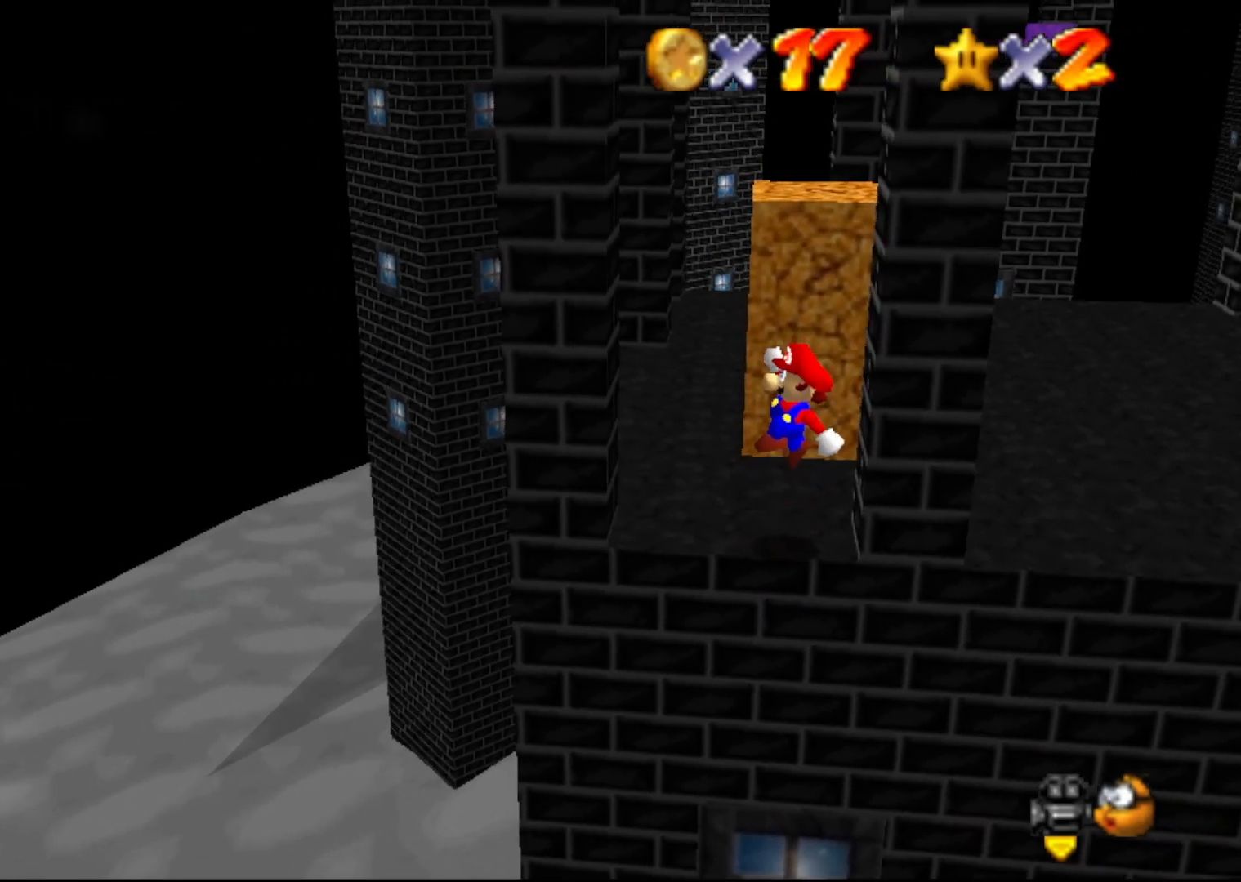
{"buttons": [], "left_stick": "left", "events": [[317, "A", "down"], [467, "A", "up"]]}
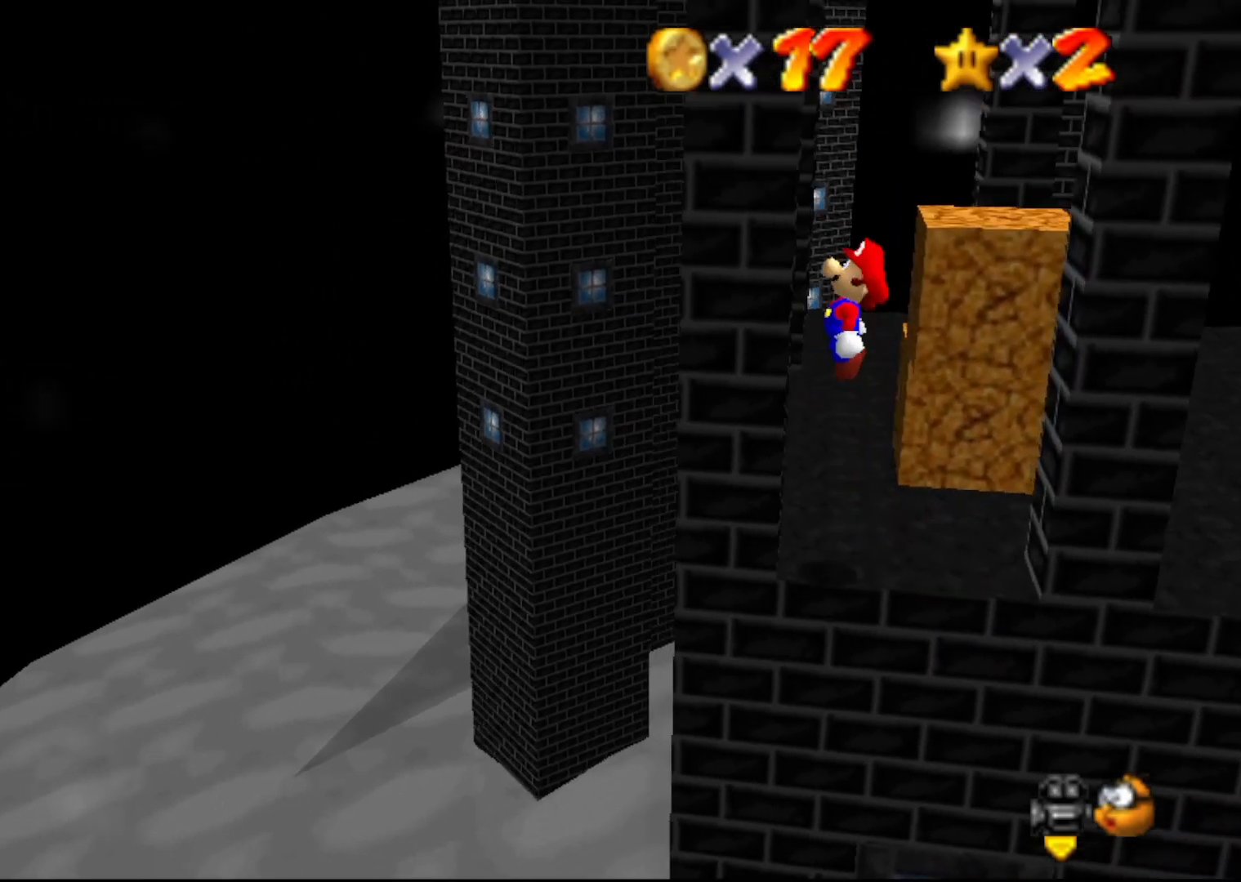
{"buttons": ["A"], "left_stick": "up-left", "events": [[100, "left_stick", "down-left"], [133, "A", "down"], [417, "left_stick", "up-left"]]}
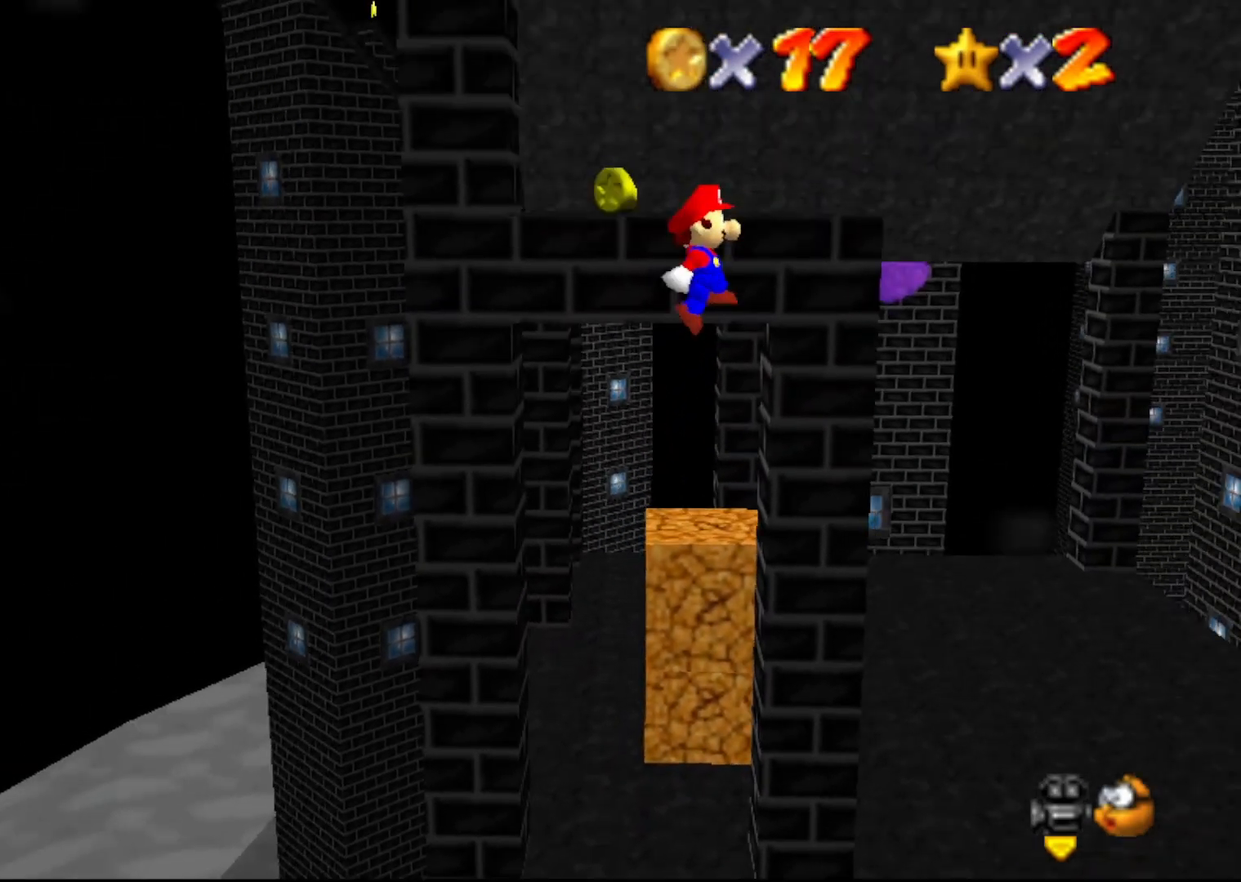
{"buttons": ["A"], "left_stick": "up-left", "events": [[333, "A", "up"], [450, "A", "down"]]}
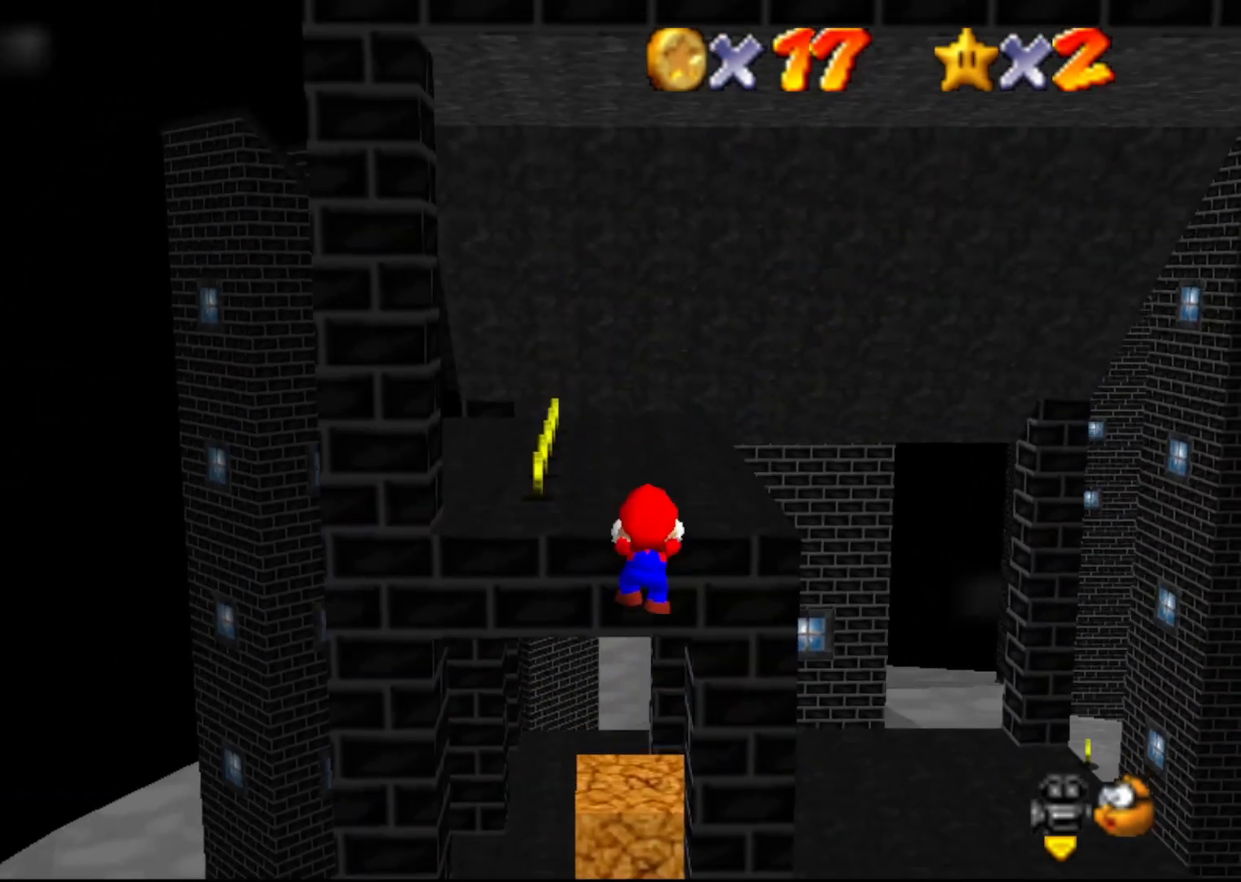
{"buttons": ["DPAD_DOWN"], "left_stick": "center", "events": [[50, "A", "up"], [83, "left_stick", "center"], [467, "DPAD_DOWN", "down"]]}
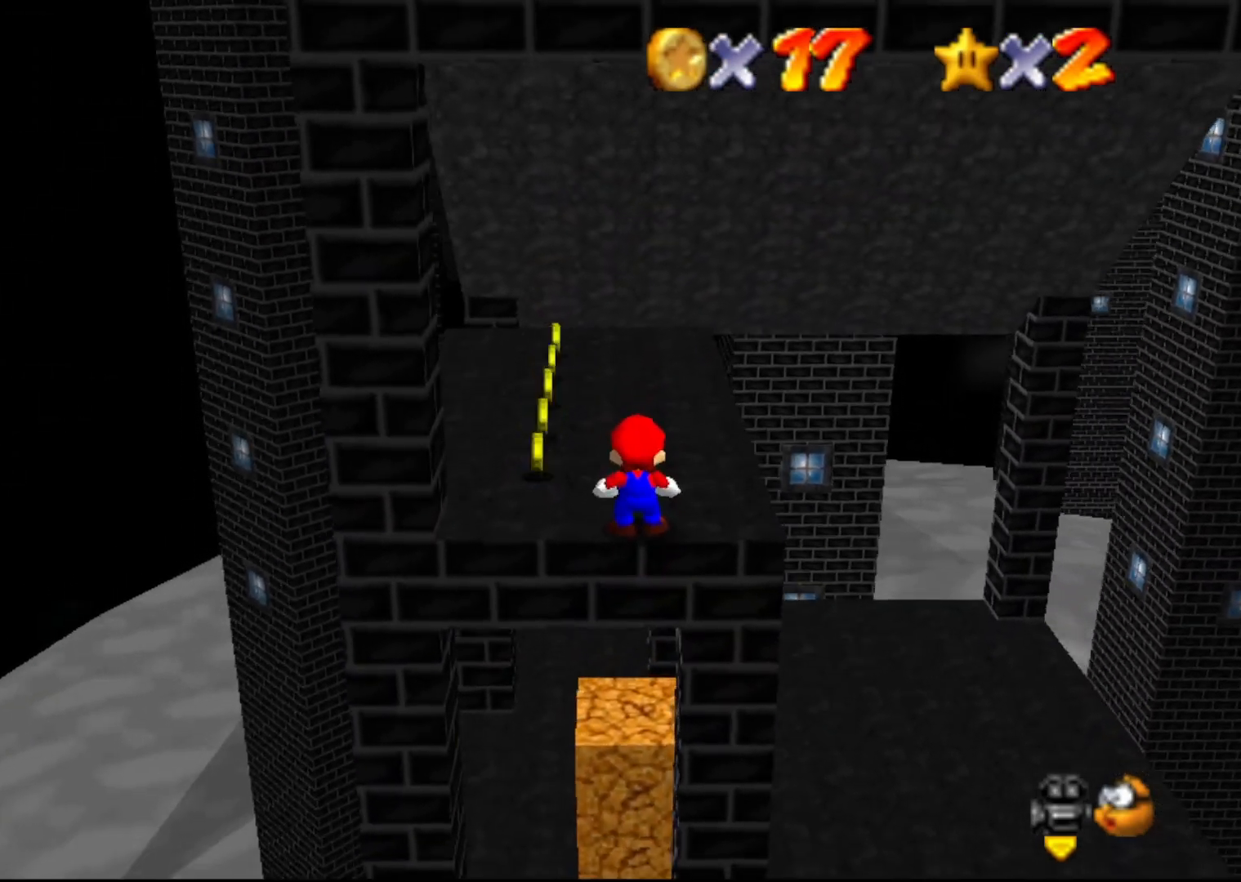
{"buttons": ["C_LEFT"], "left_stick": "up-left", "events": [[133, "DPAD_DOWN", "up"], [350, "left_stick", "up-left"], [383, "C_LEFT", "down"], [433, "C_LEFT", "up"], [500, "C_LEFT", "down"]]}
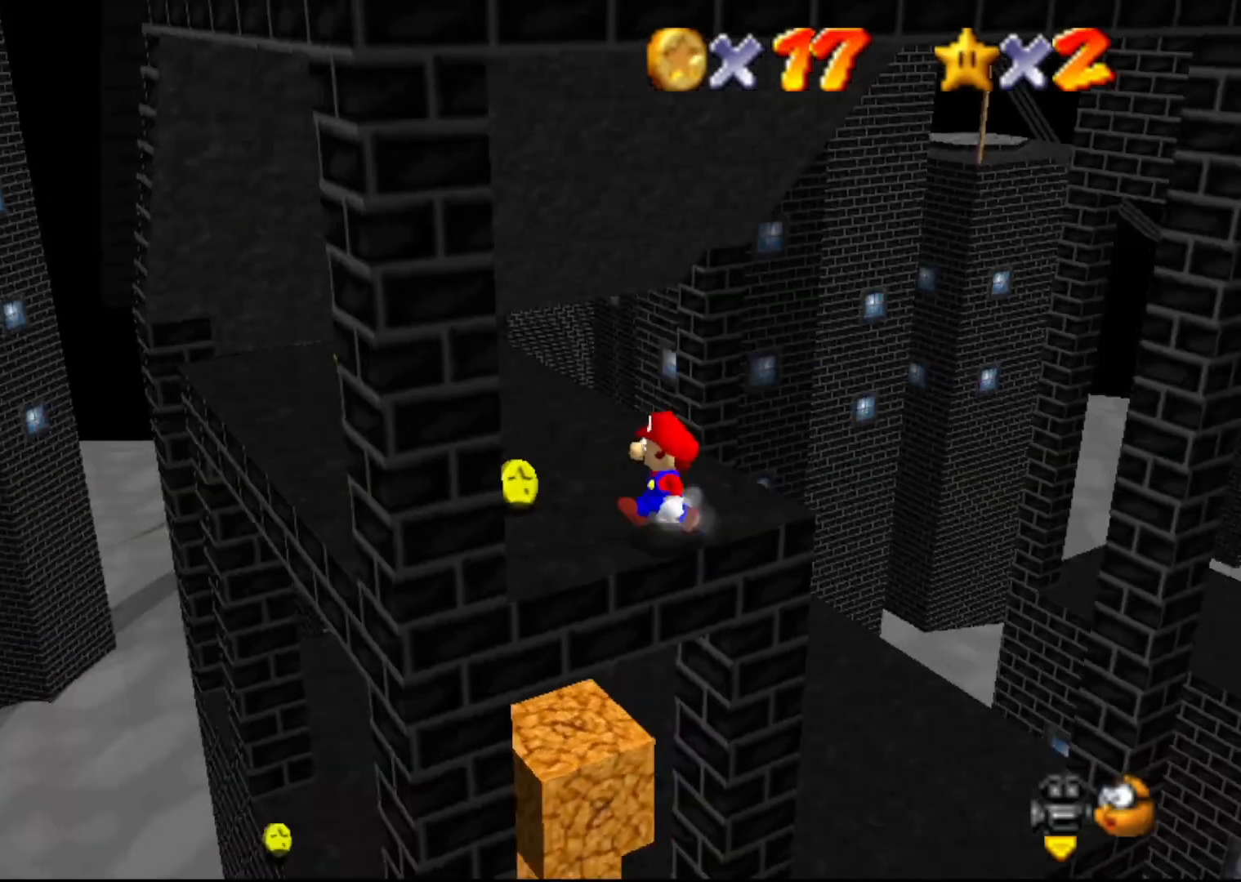
{"buttons": [], "left_stick": "center", "events": [[133, "C_LEFT", "up"], [167, "left_stick", "left"], [400, "left_stick", "center"]]}
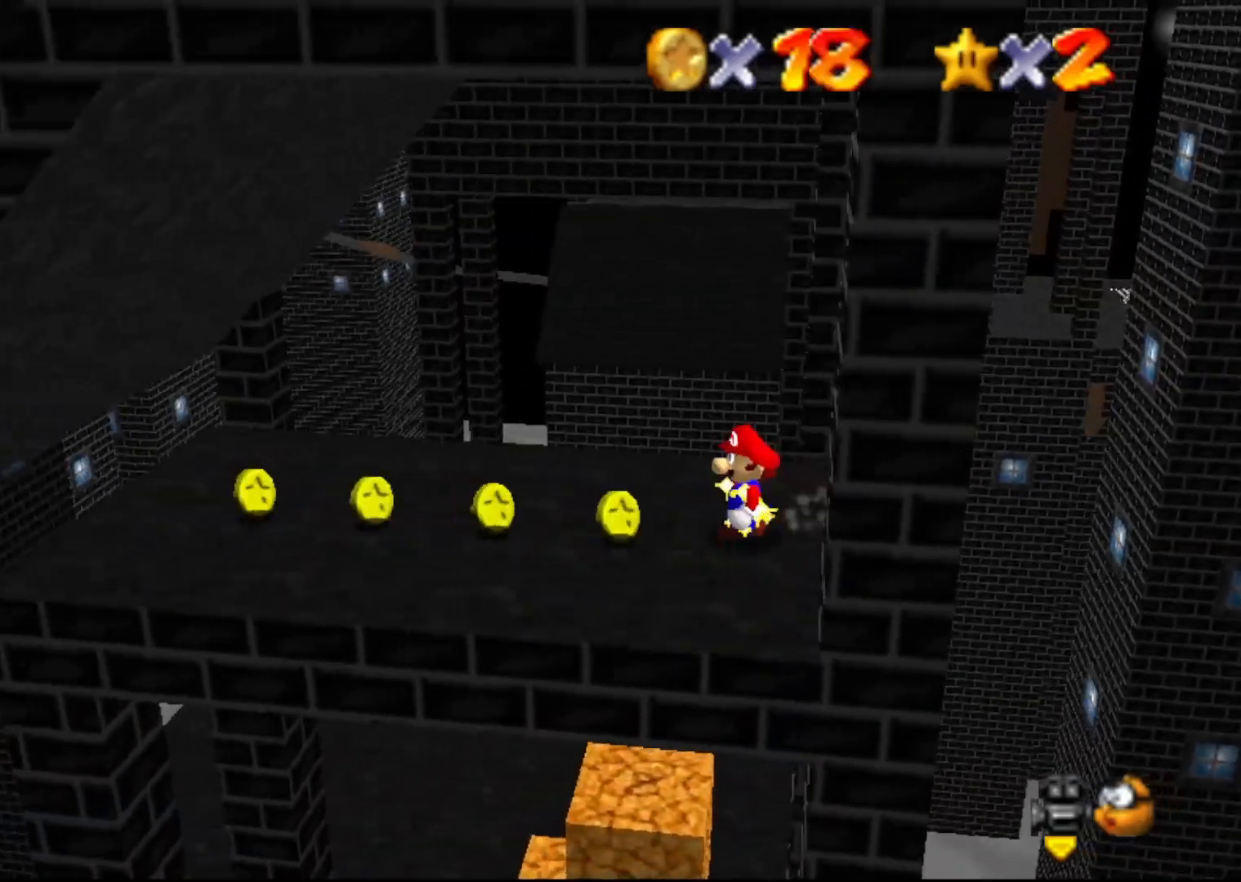
{"buttons": [], "left_stick": "center", "events": [[50, "left_stick", "down-left"], [267, "left_stick", "center"]]}
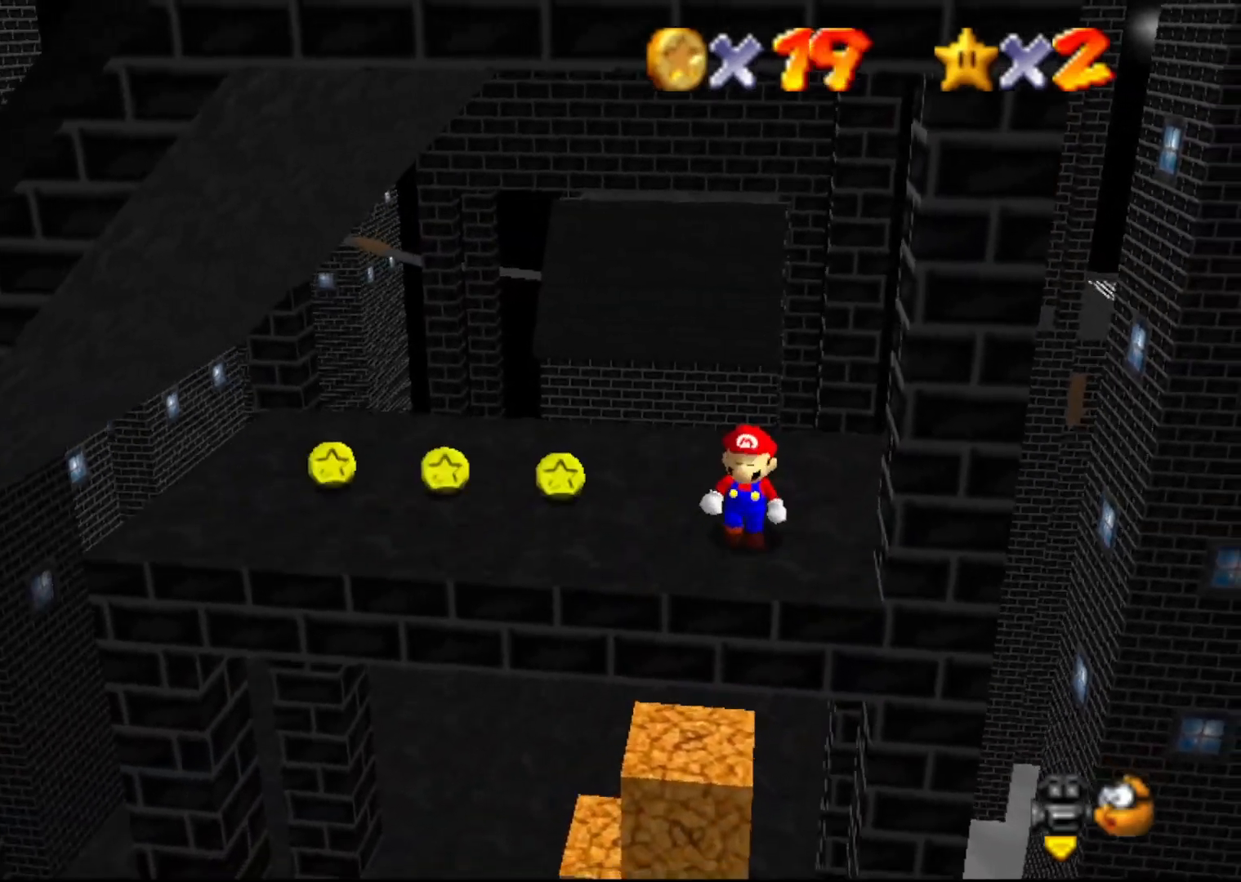
{"buttons": [], "left_stick": "center", "events": [[17, "C_RIGHT", "down"], [117, "C_RIGHT", "up"], [317, "C_RIGHT", "down"], [350, "C_RIGHT", "up"]]}
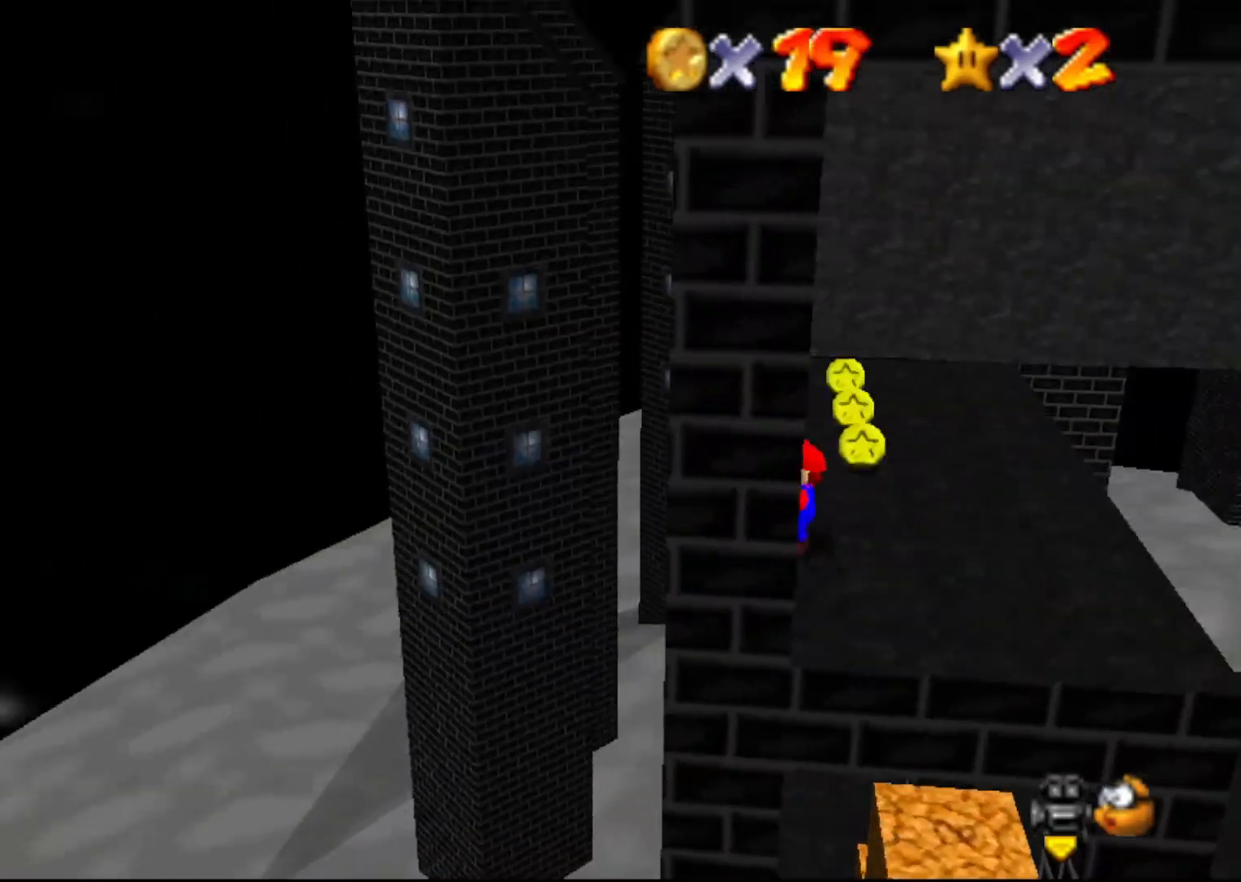
{"buttons": [], "left_stick": "down", "events": [[250, "A", "down"], [317, "left_stick", "up"], [350, "A", "up"], [400, "left_stick", "center"], [467, "left_stick", "down"]]}
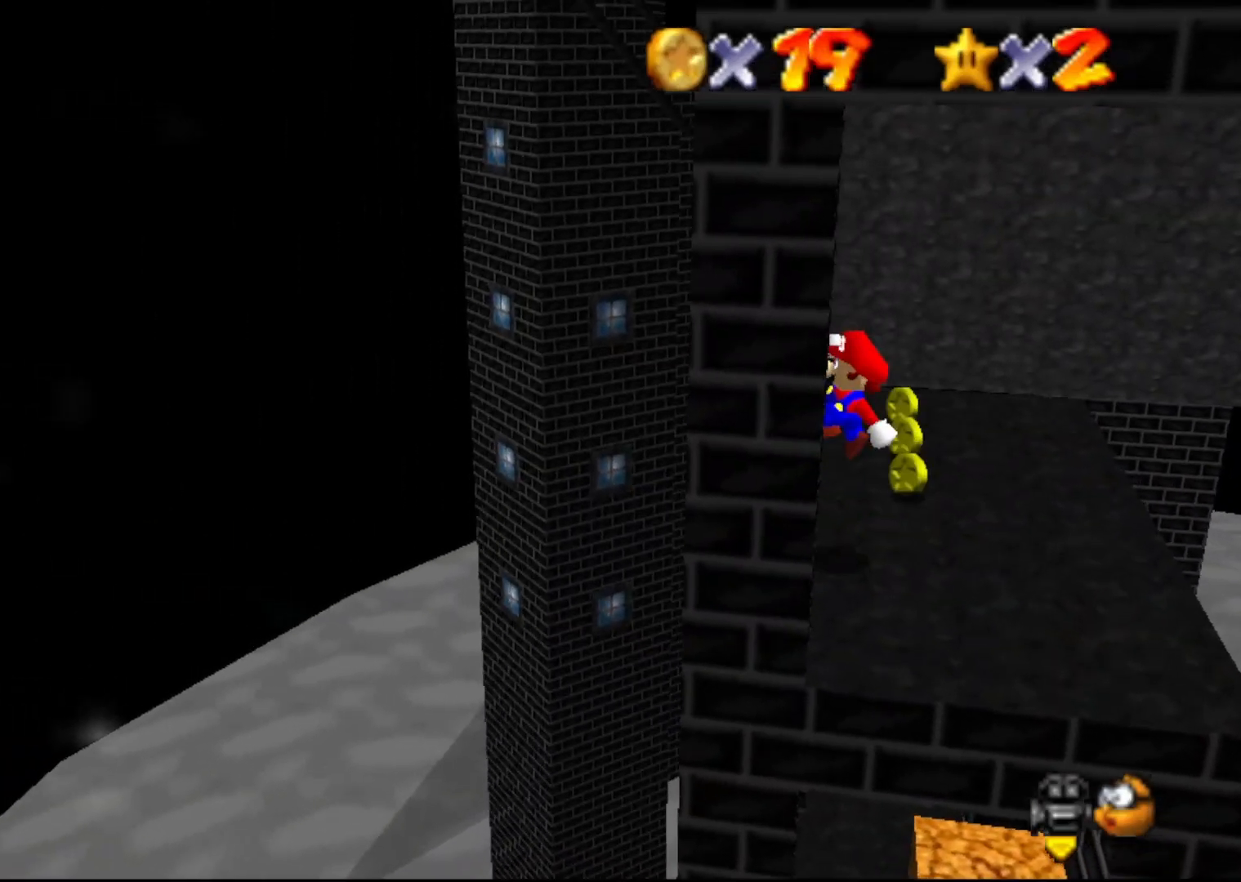
{"buttons": [], "left_stick": "center", "events": [[100, "left_stick", "down-left"], [233, "C_LEFT", "down"], [233, "left_stick", "center"], [333, "C_LEFT", "up"], [433, "C_LEFT", "down"], [483, "C_LEFT", "up"]]}
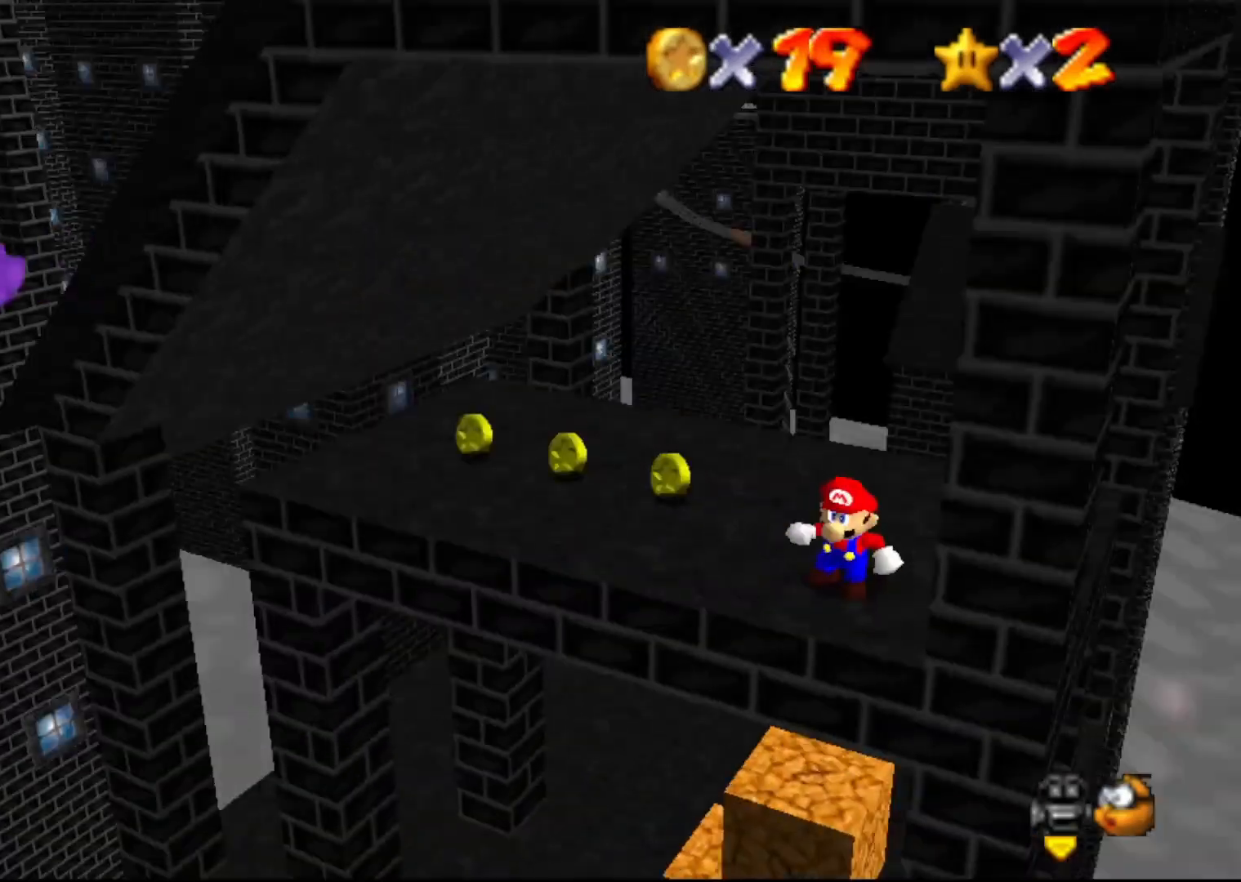
{"buttons": [], "left_stick": "center", "events": [[83, "C_LEFT", "down"], [150, "C_LEFT", "up"], [233, "C_LEFT", "down"], [300, "C_LEFT", "up"]]}
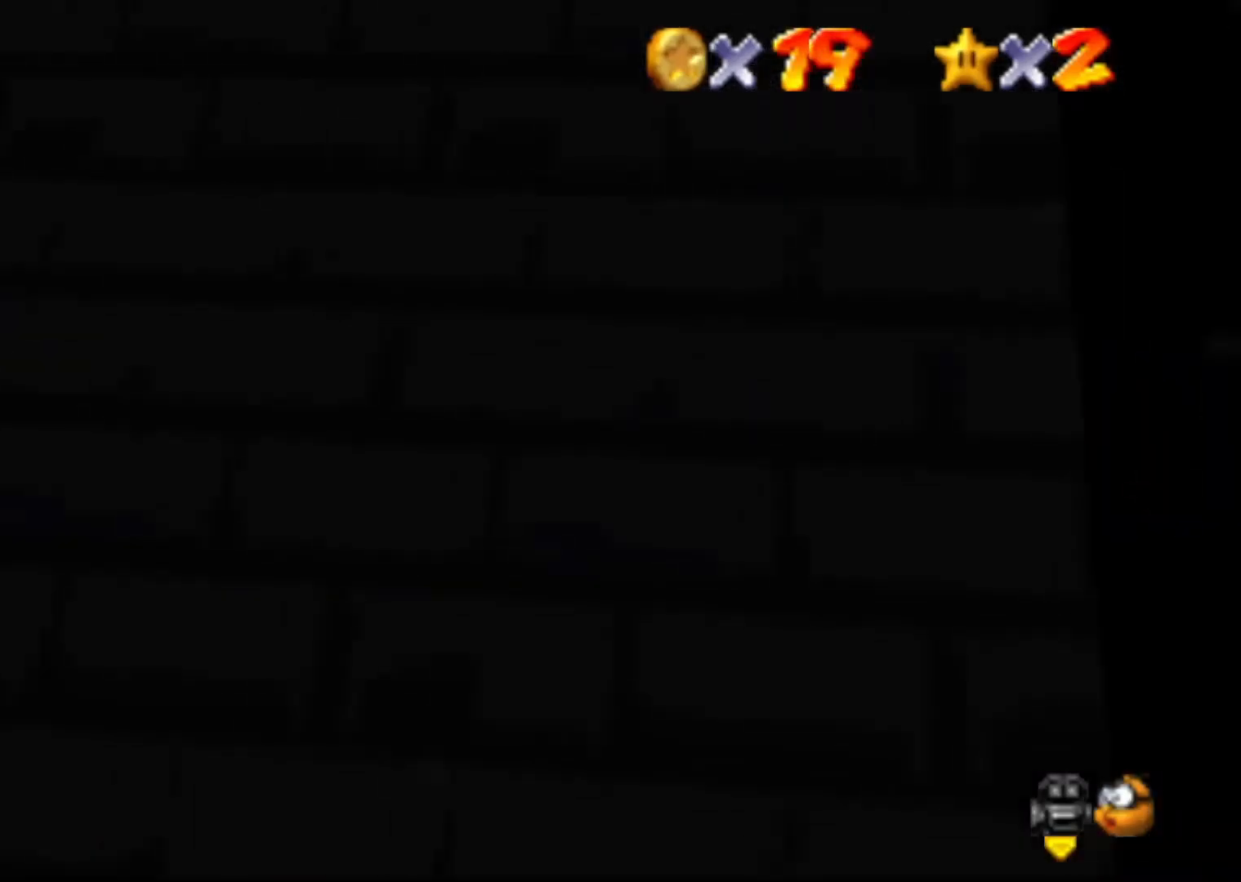
{"buttons": ["A"], "left_stick": "down-right", "events": [[267, "A", "down"], [350, "left_stick", "down"], [500, "left_stick", "down-right"]]}
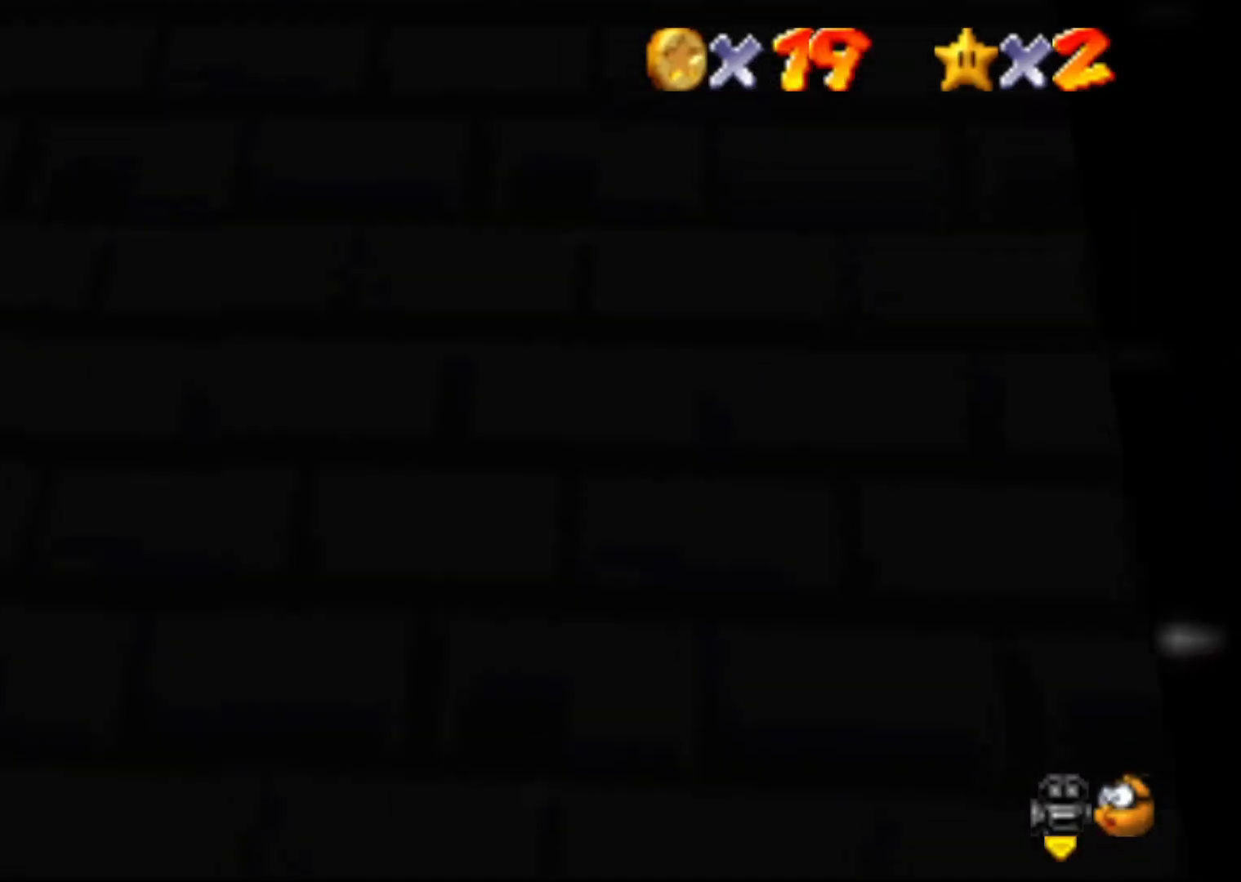
{"buttons": ["C_RIGHT"], "left_stick": "center", "events": [[133, "A", "up"], [250, "left_stick", "center"], [283, "C_RIGHT", "down"], [350, "C_RIGHT", "up"], [400, "C_RIGHT", "down"]]}
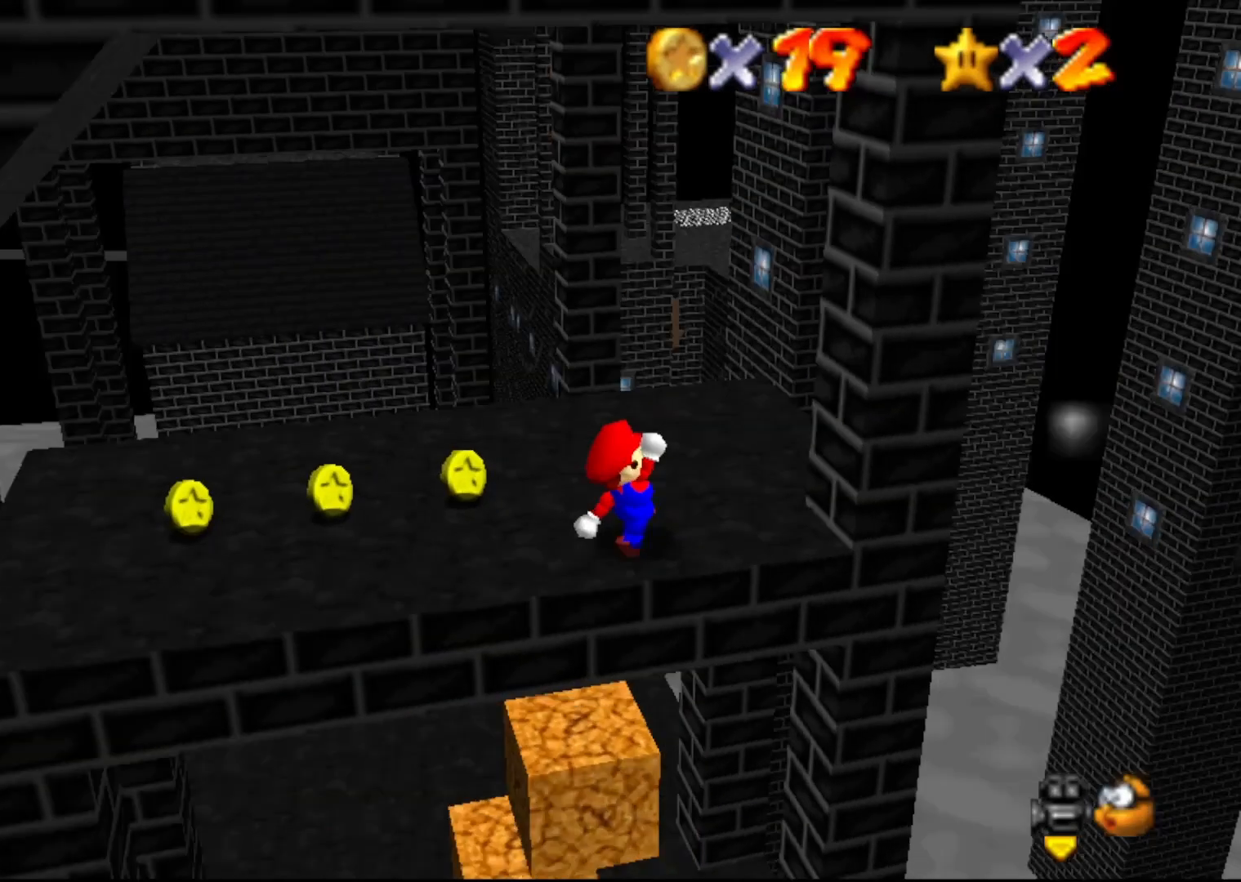
{"buttons": [], "left_stick": "center", "events": [[33, "C_RIGHT", "up"]]}
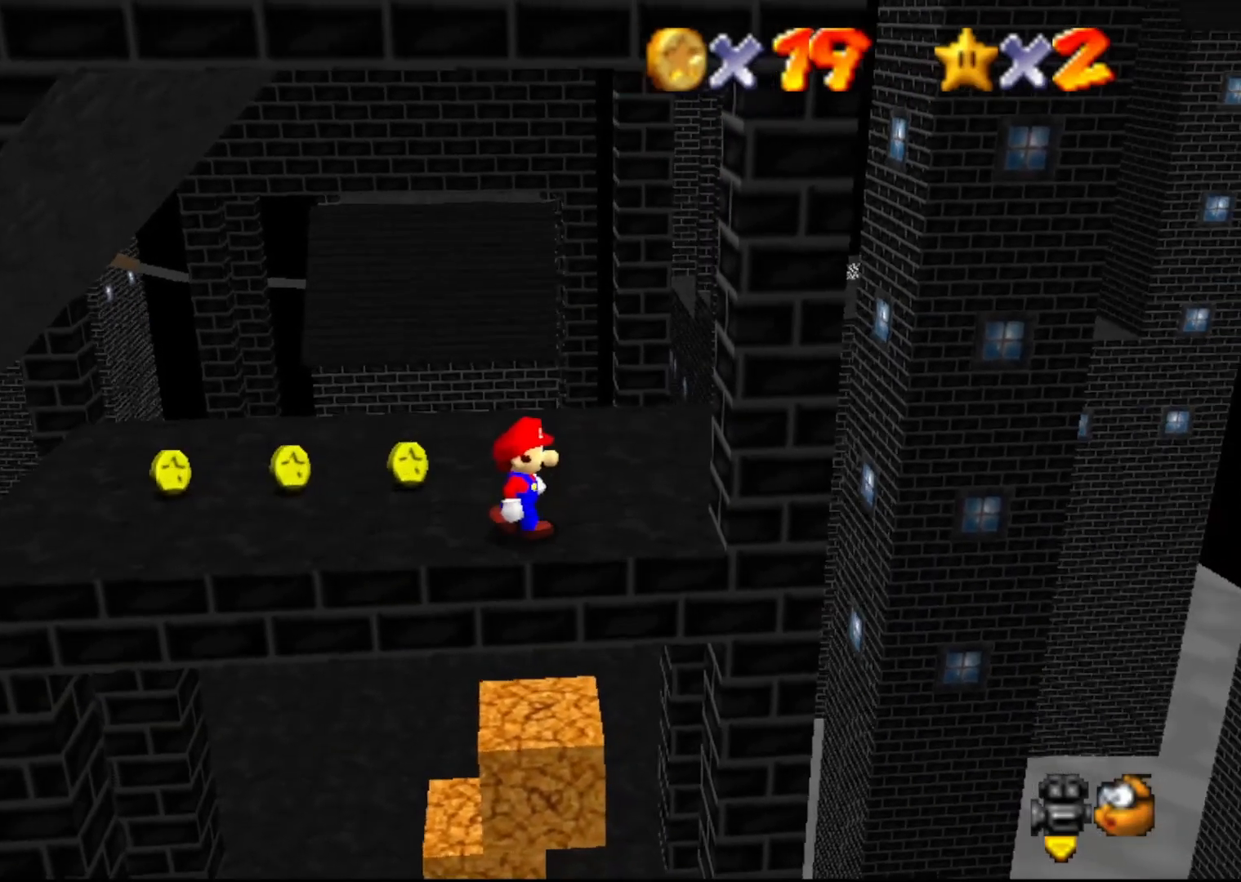
{"buttons": [], "left_stick": "center", "events": [[117, "A", "down"], [200, "A", "up"], [267, "left_stick", "down"], [450, "left_stick", "center"]]}
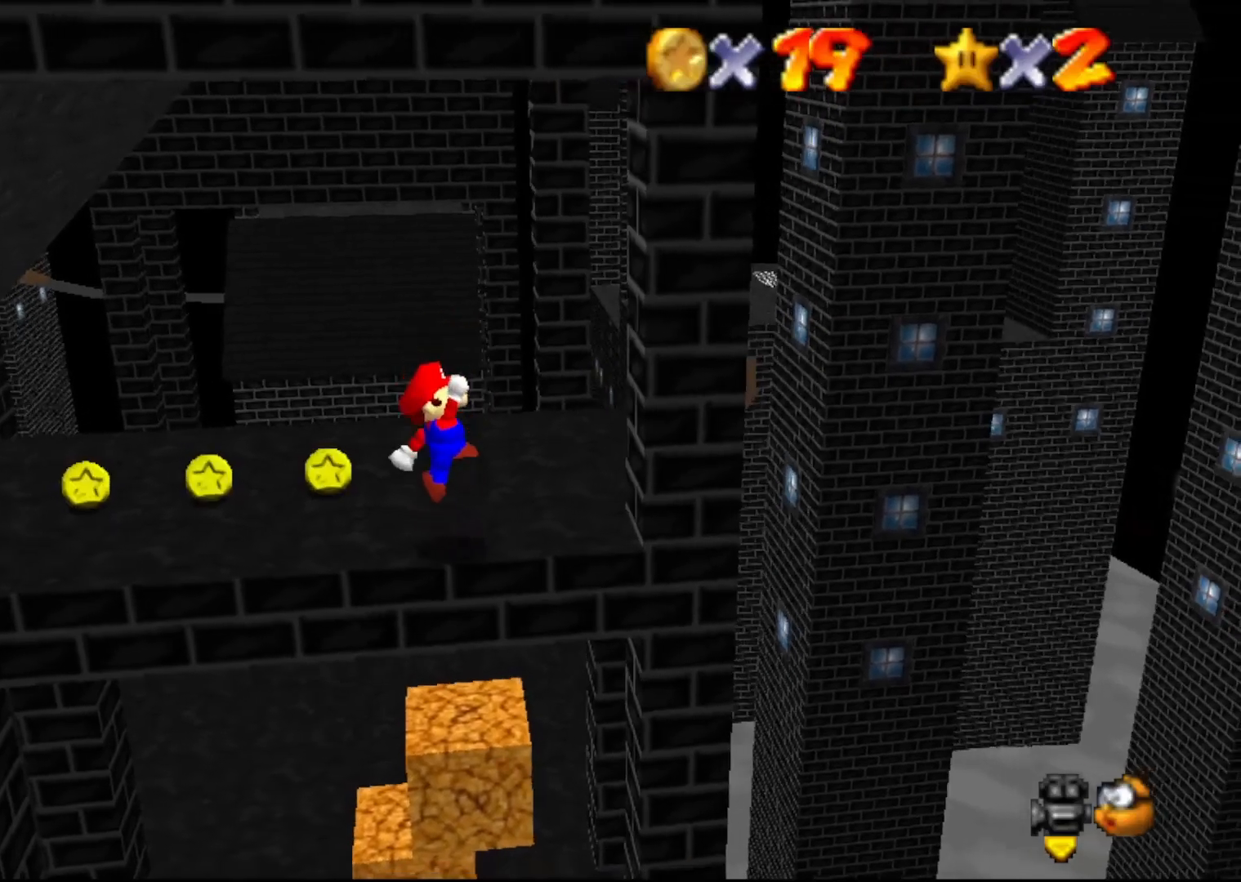
{"buttons": [], "left_stick": "center", "events": [[233, "C_LEFT", "down"], [300, "C_LEFT", "up"], [383, "C_LEFT", "down"], [450, "C_LEFT", "up"]]}
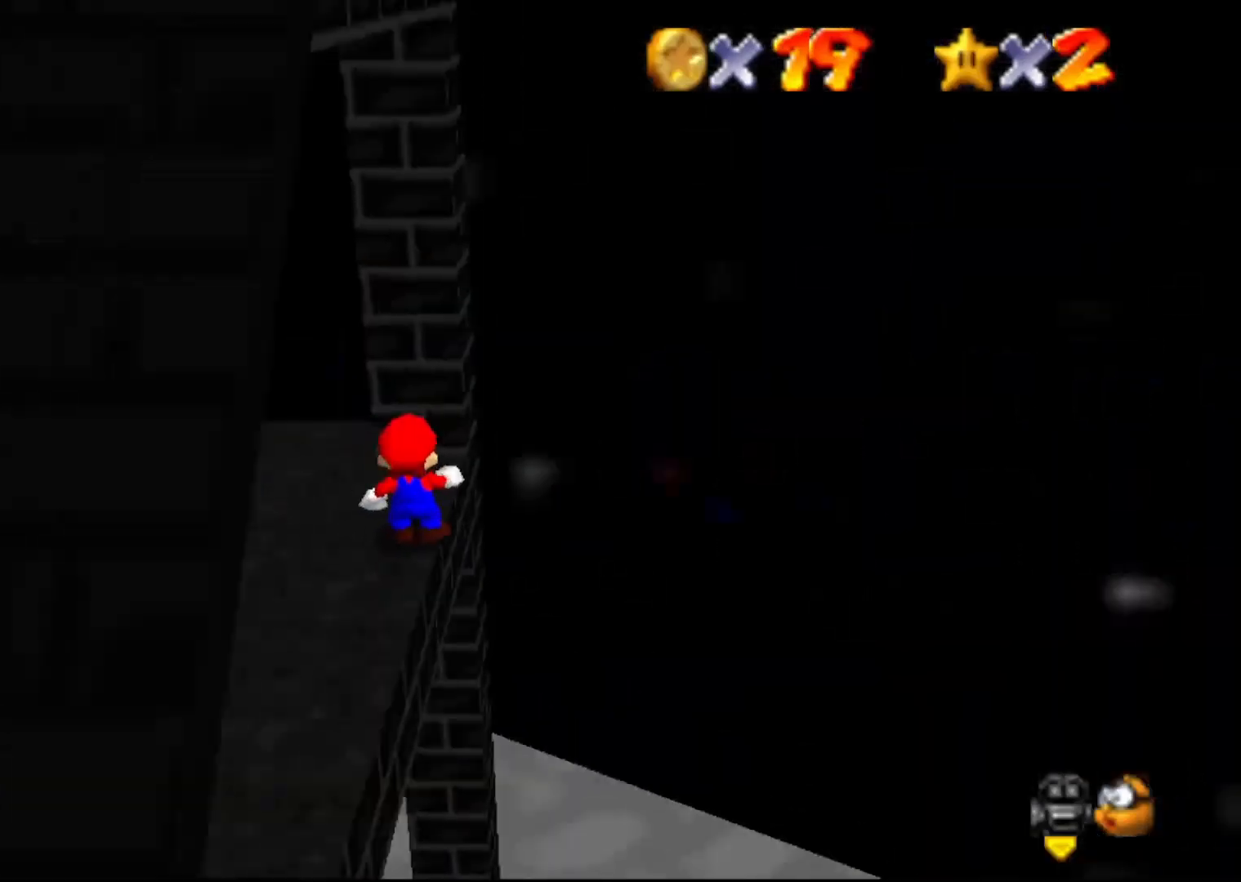
{"buttons": [], "left_stick": "up", "events": [[250, "left_stick", "up"]]}
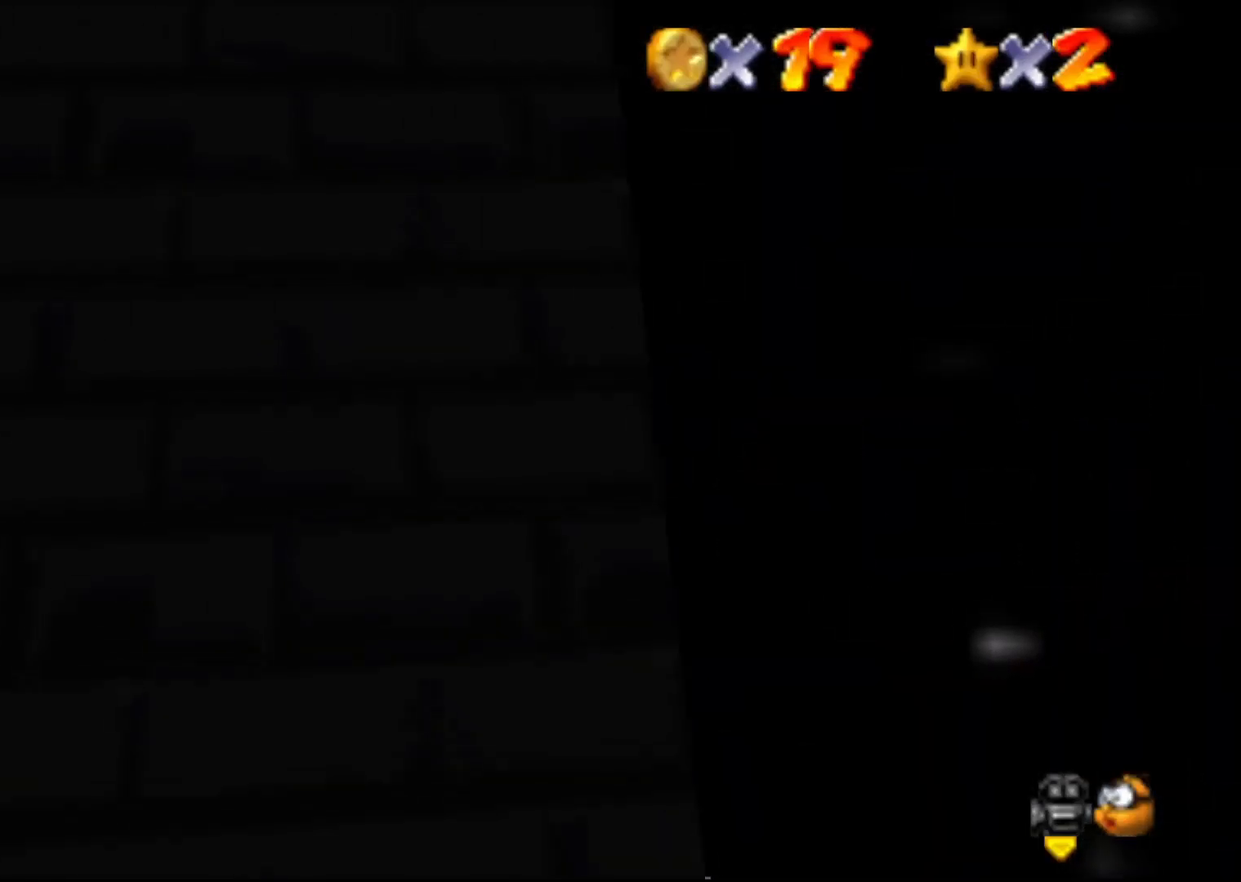
{"buttons": [], "left_stick": "center", "events": [[167, "left_stick", "center"], [217, "C_RIGHT", "down"], [283, "C_RIGHT", "up"], [350, "C_RIGHT", "down"], [450, "C_RIGHT", "up"]]}
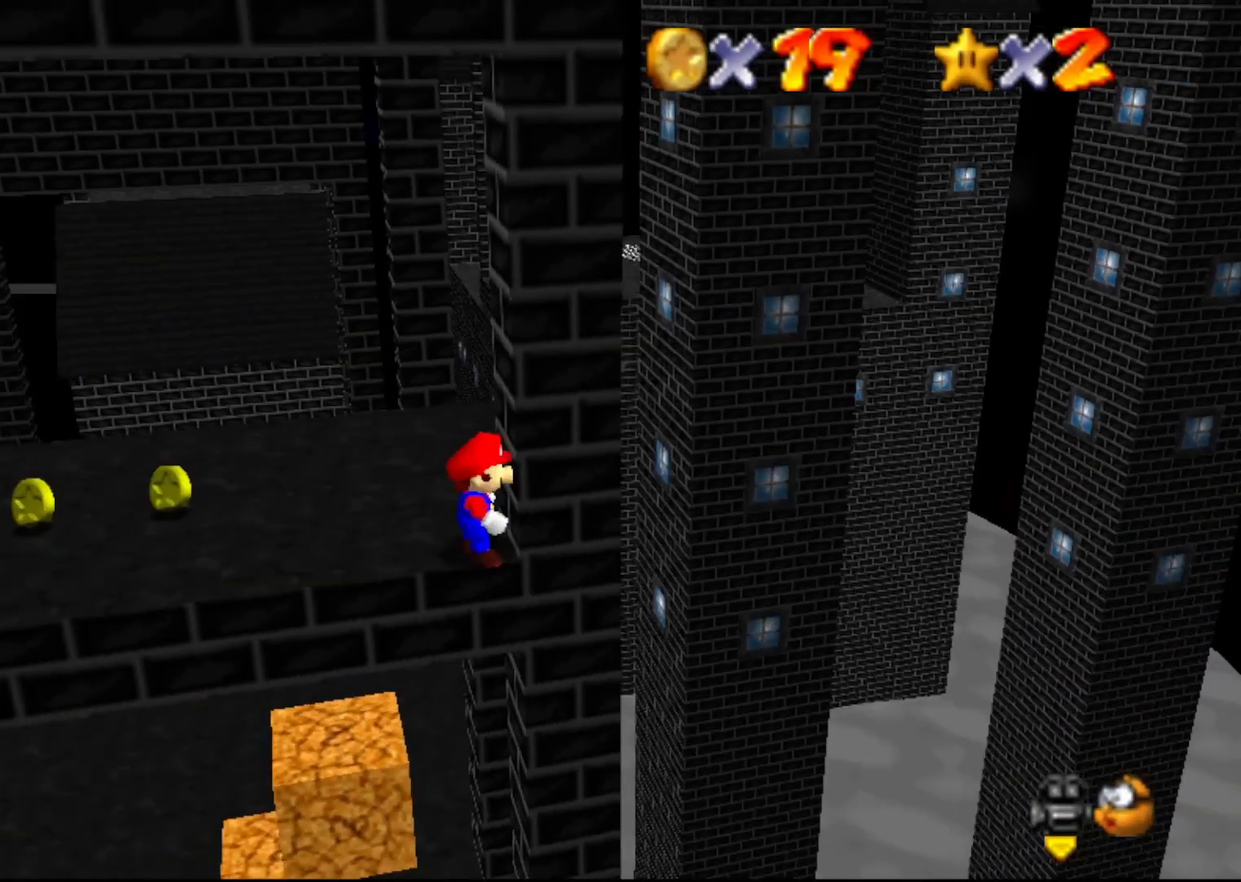
{"buttons": [], "left_stick": "left", "events": [[300, "A", "down"], [367, "A", "up"], [400, "left_stick", "left"]]}
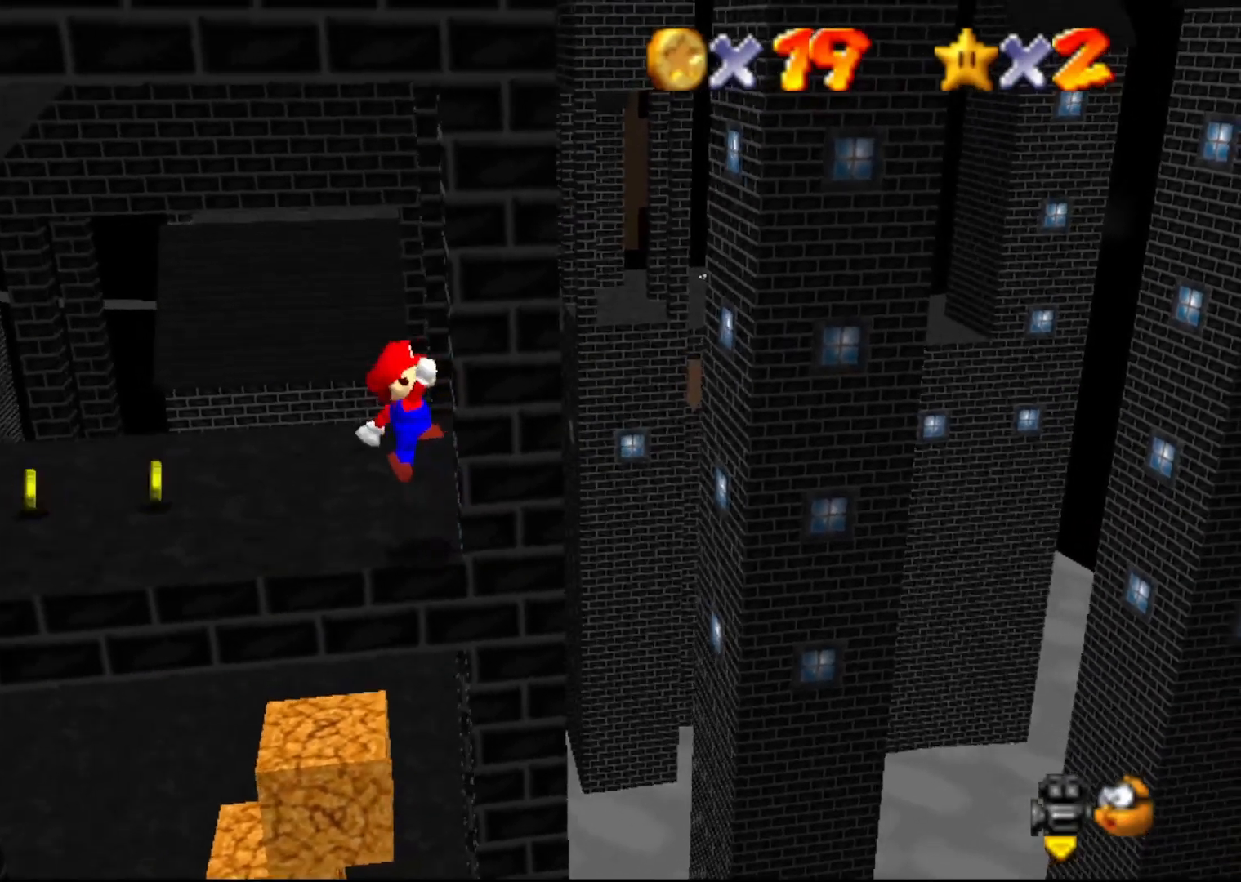
{"buttons": ["A"], "left_stick": "center", "events": [[267, "left_stick", "center"], [500, "A", "down"]]}
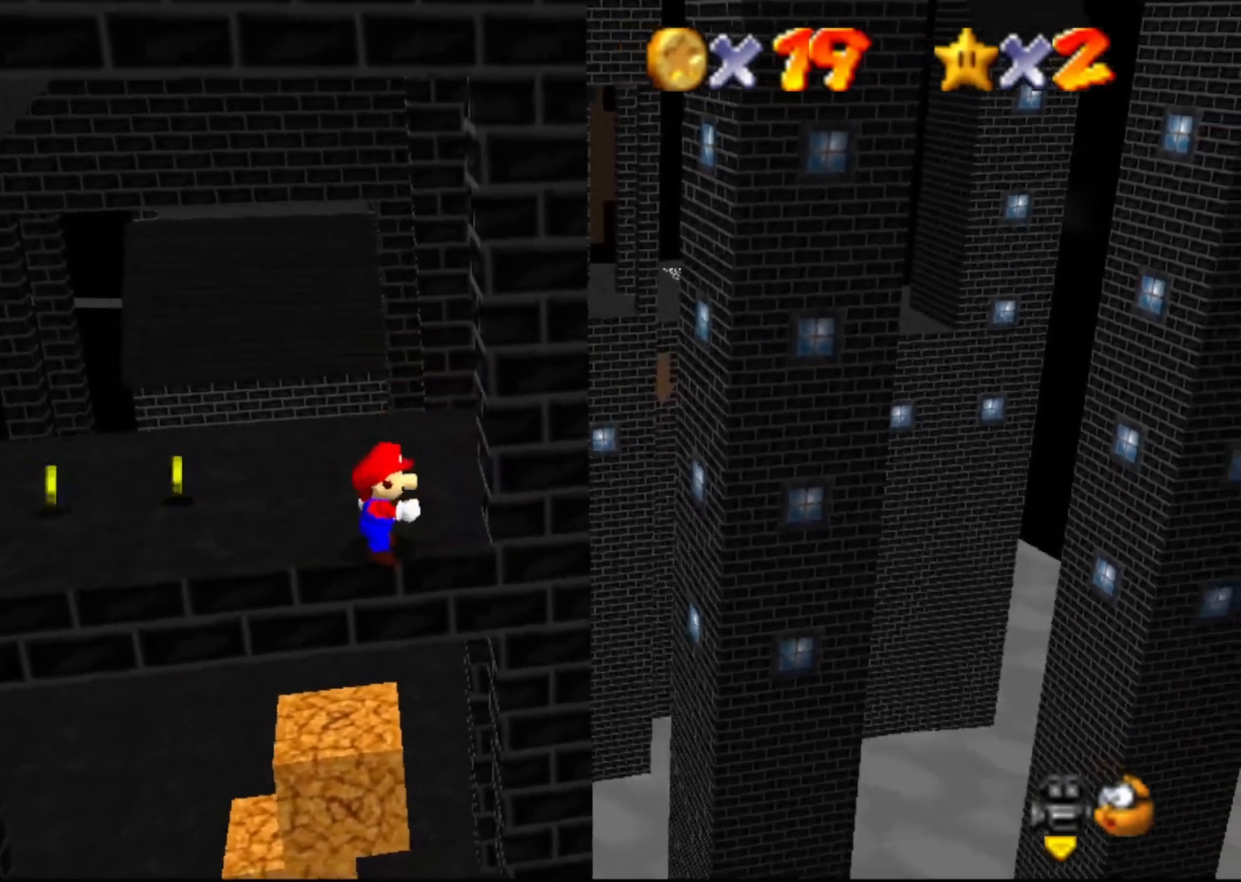
{"buttons": [], "left_stick": "center", "events": [[100, "A", "up"], [183, "left_stick", "down-left"], [383, "left_stick", "center"]]}
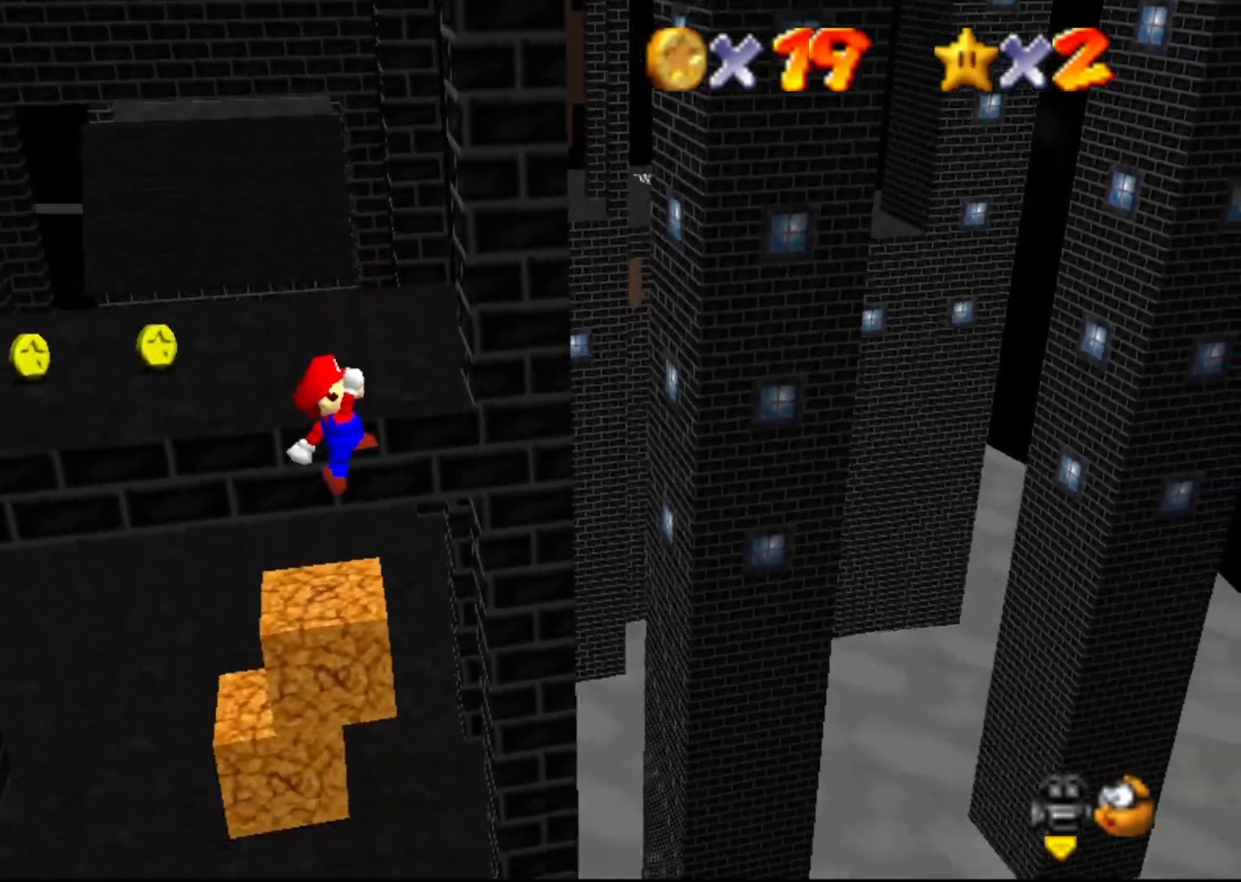
{"buttons": [], "left_stick": "center", "events": [[233, "A", "down"], [250, "left_stick", "up-left"], [317, "A", "up"], [433, "left_stick", "center"]]}
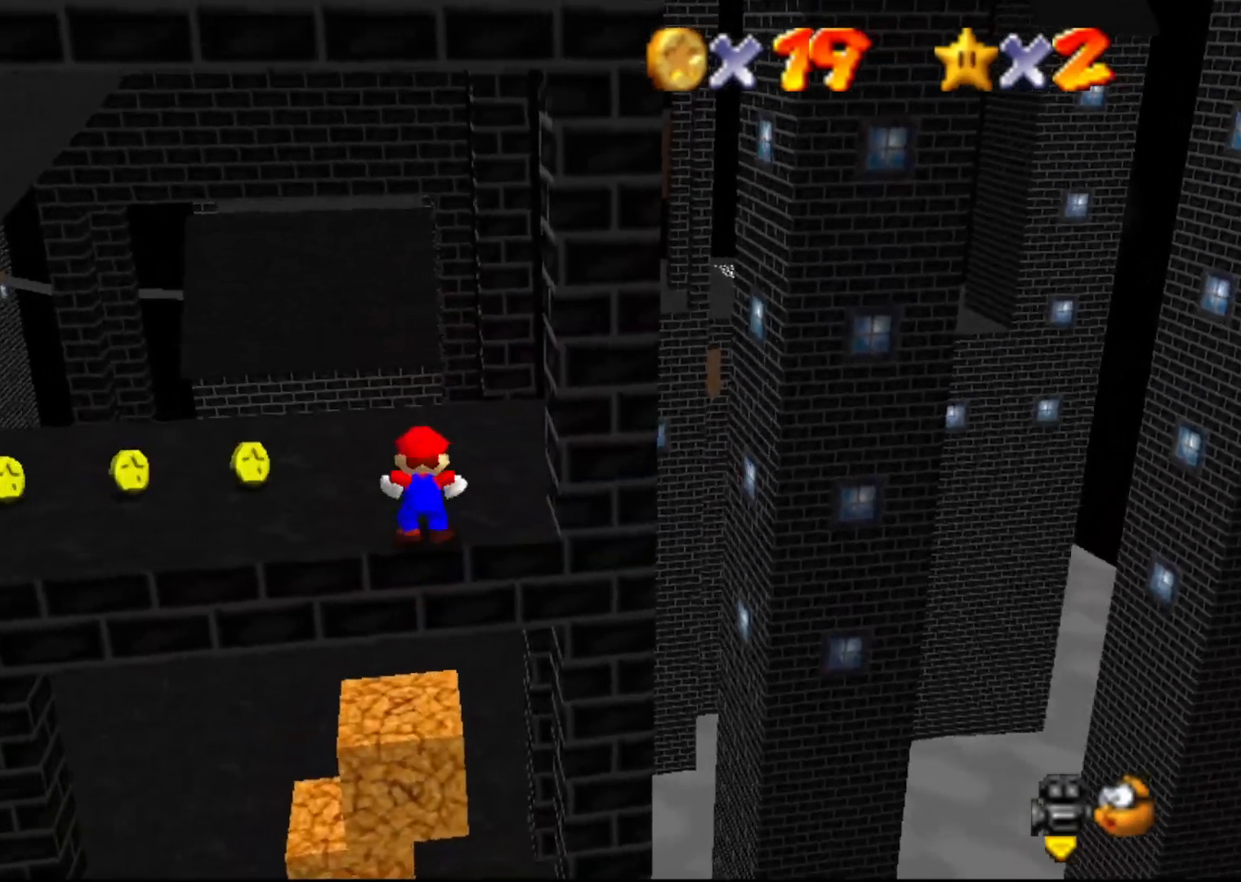
{"buttons": [], "left_stick": "center", "events": []}
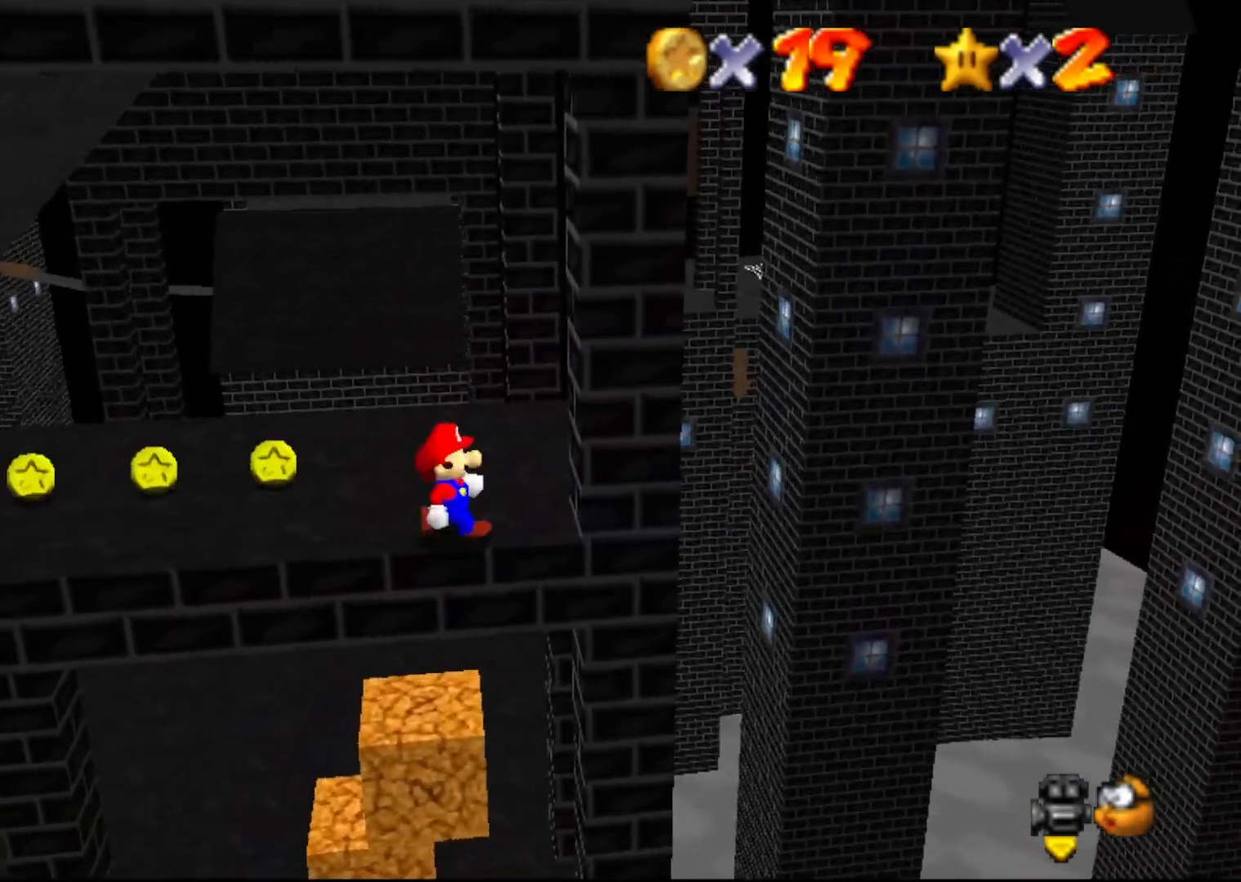
{"buttons": [], "left_stick": "center", "events": [[83, "A", "down"], [150, "A", "up"], [150, "left_stick", "left"], [383, "left_stick", "center"]]}
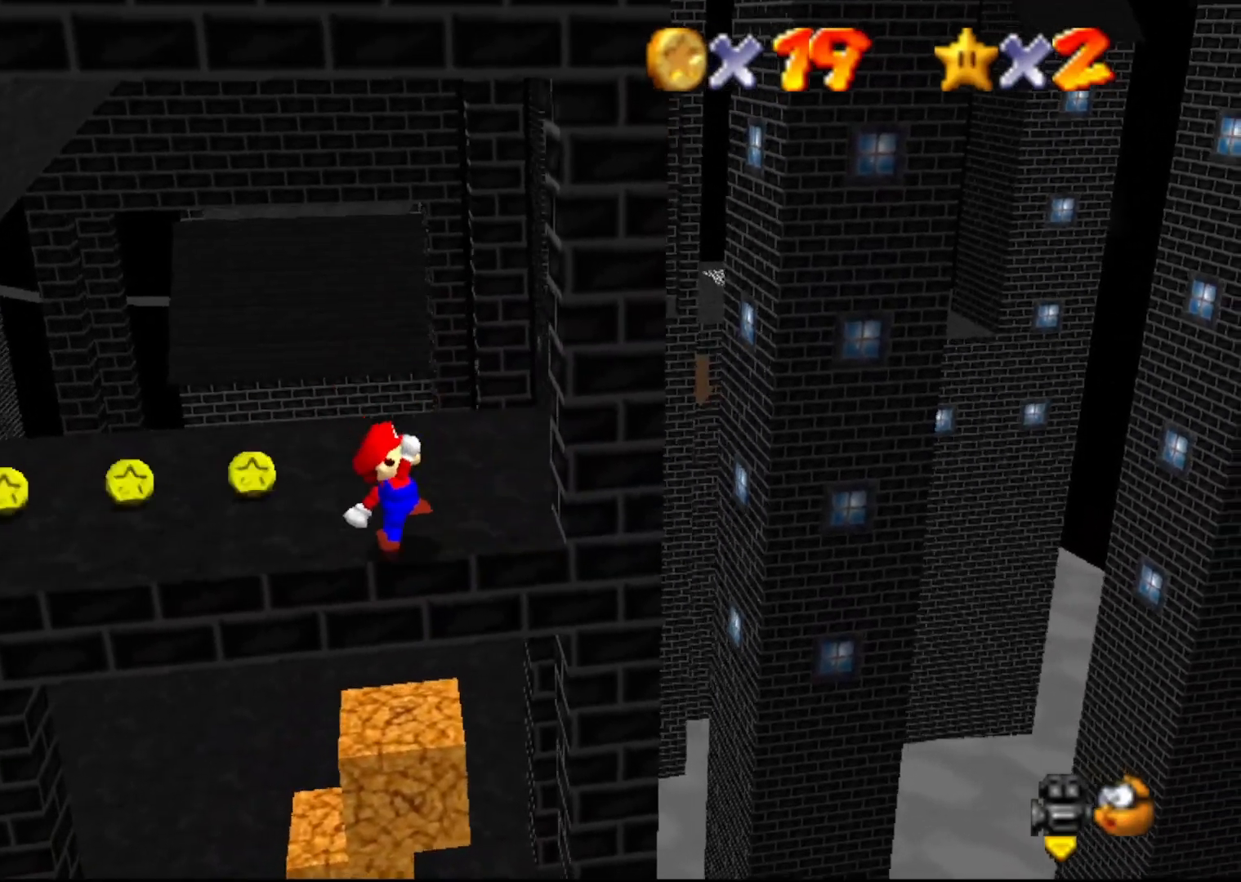
{"buttons": [], "left_stick": "right", "events": [[383, "left_stick", "right"]]}
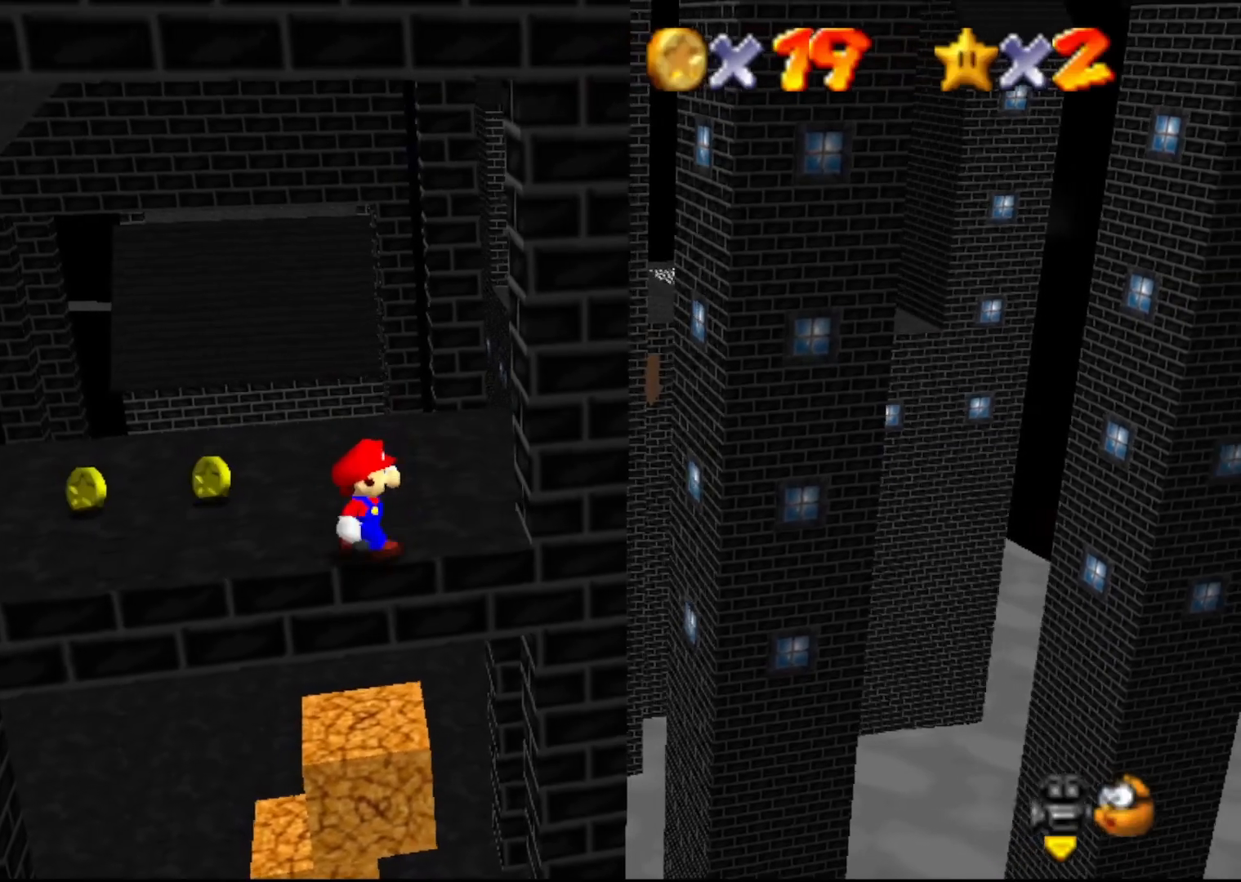
{"buttons": [], "left_stick": "right", "events": [[233, "A", "down"], [383, "A", "up"]]}